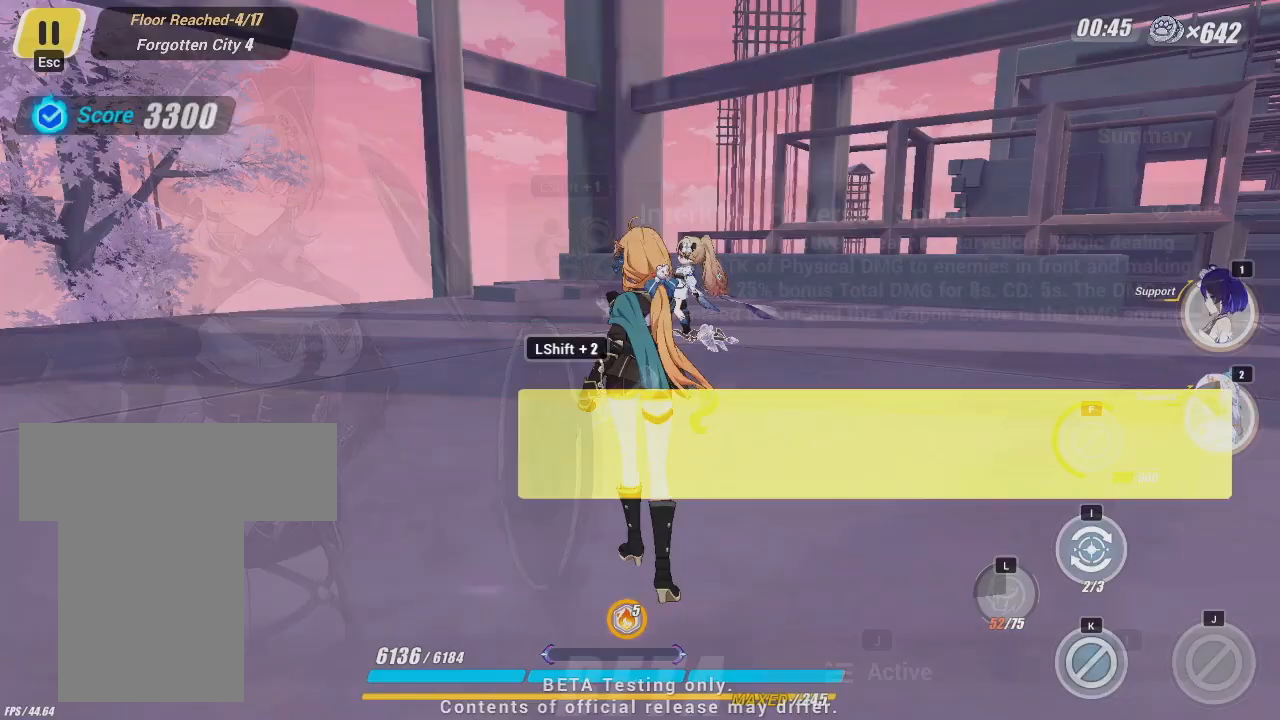
Gameplay with keyboard; each line is a JSON object with the keys held at the frame after it. "events" lists presses ("down") and releases ("up") of "a", "d", "f", "i", "j", "k", "l", "s", "u" and "w" between this image and that frame as [ms after this image, input, new state], when the widget could be followed in between. No other keys are recorded. Mouse input is not recorded.
{"keys": ["d", "w"], "events": [[400, "d", "down"], [450, "w", "down"]]}
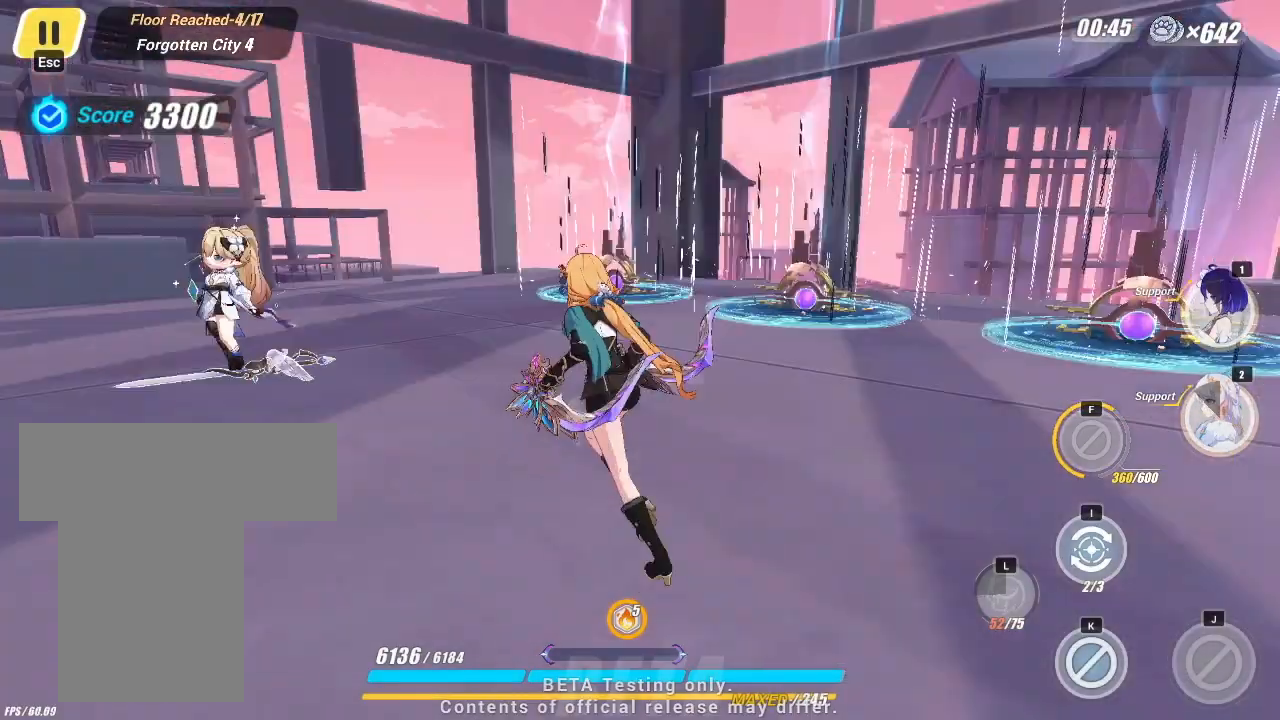
{"keys": ["w"], "events": [[300, "d", "up"]]}
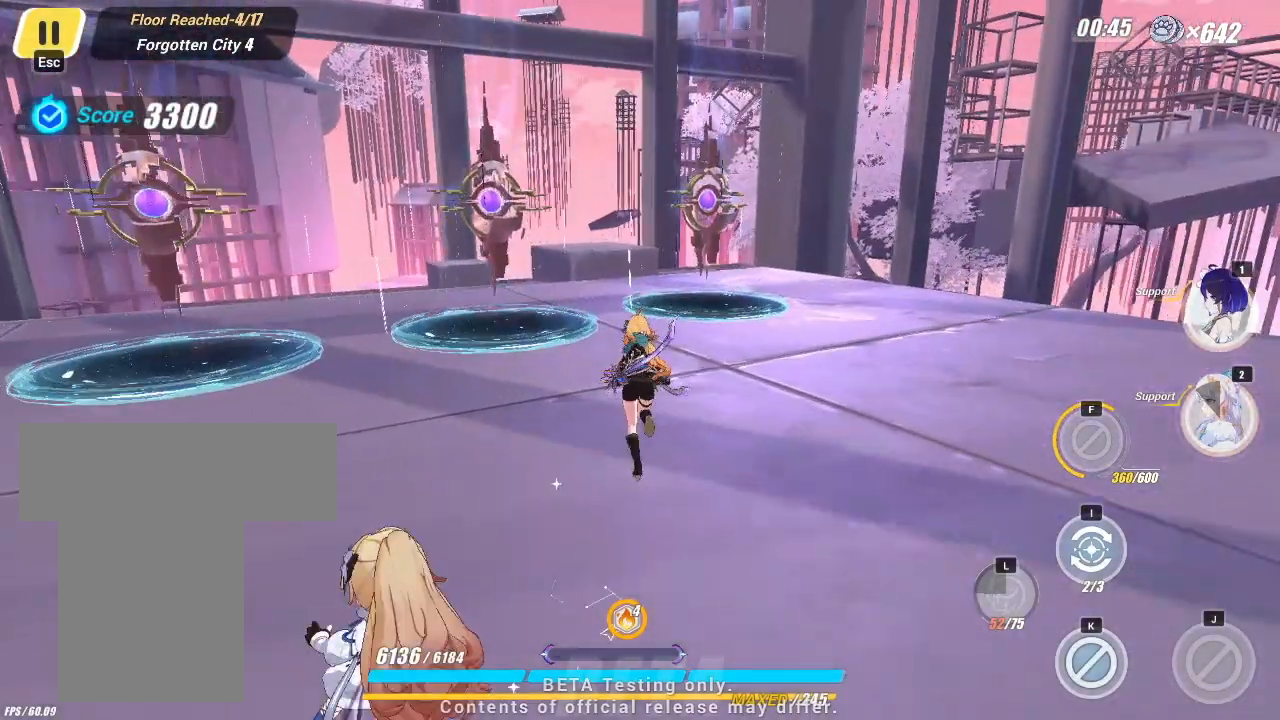
{"keys": ["a", "w"], "events": [[350, "a", "down"]]}
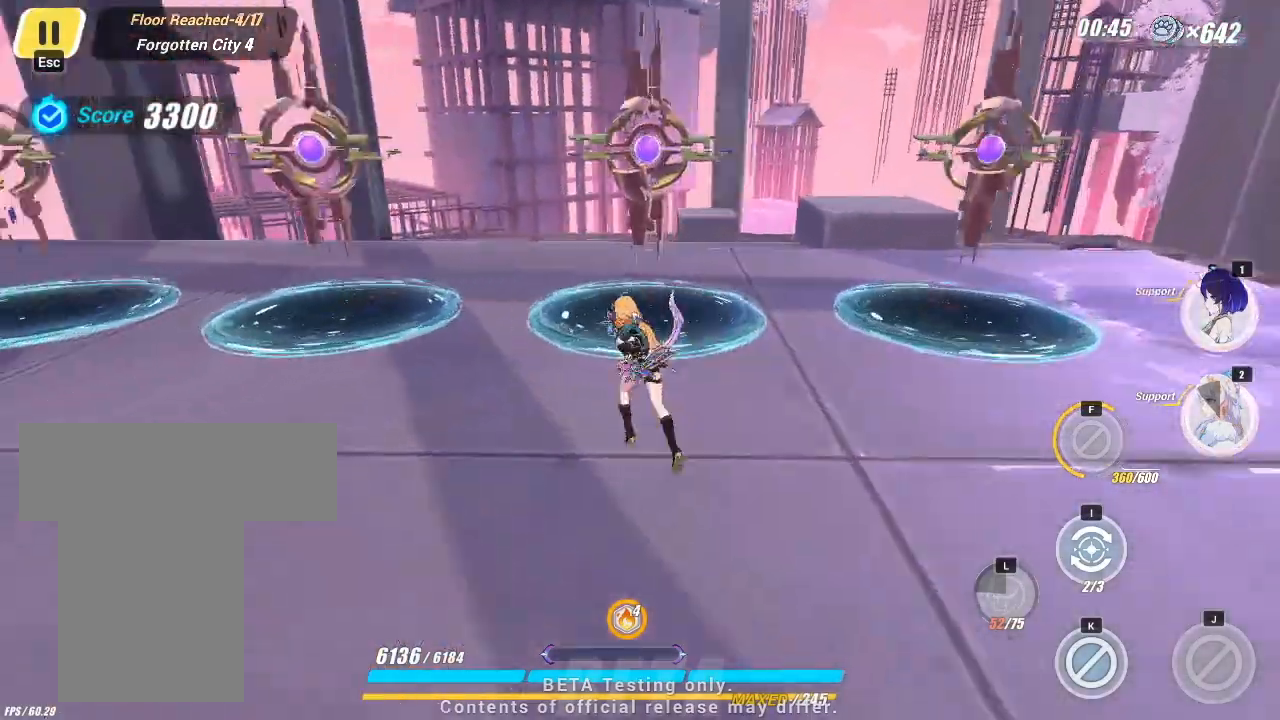
{"keys": ["a"], "events": [[200, "w", "up"]]}
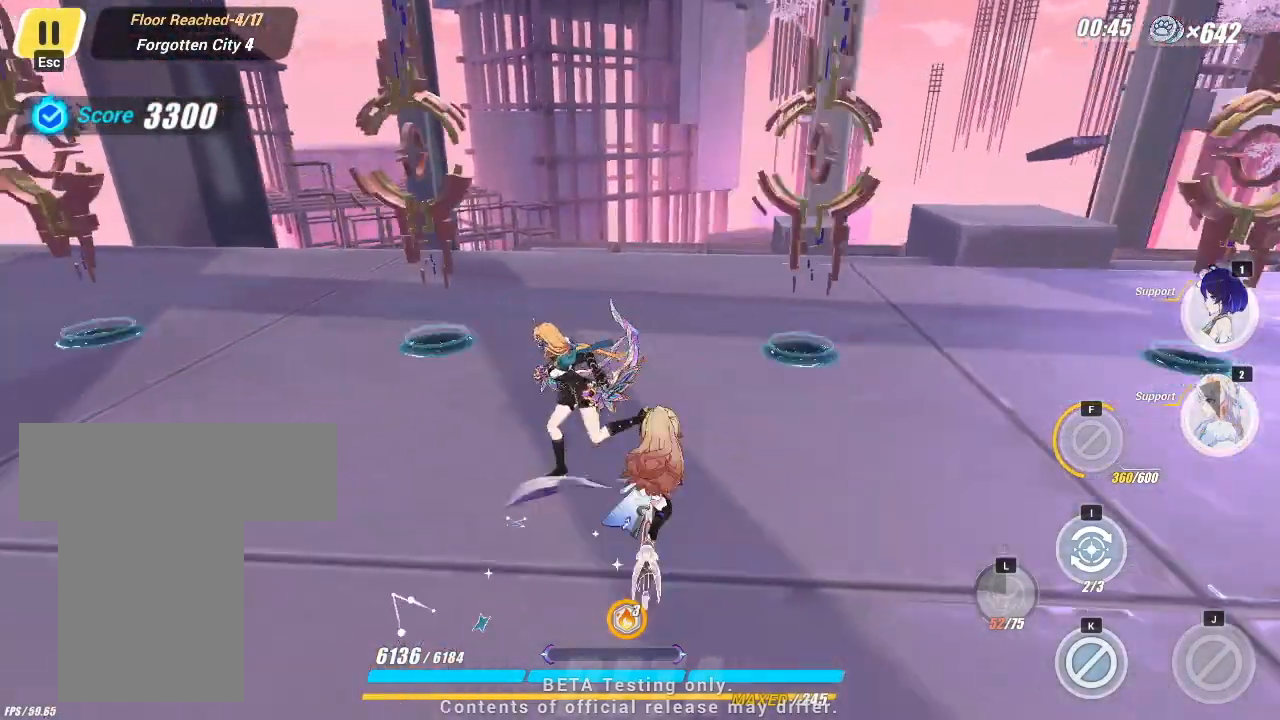
{"keys": ["d", "s"], "events": [[200, "w", "down"], [333, "a", "up"], [333, "w", "up"], [450, "d", "down"], [450, "s", "down"]]}
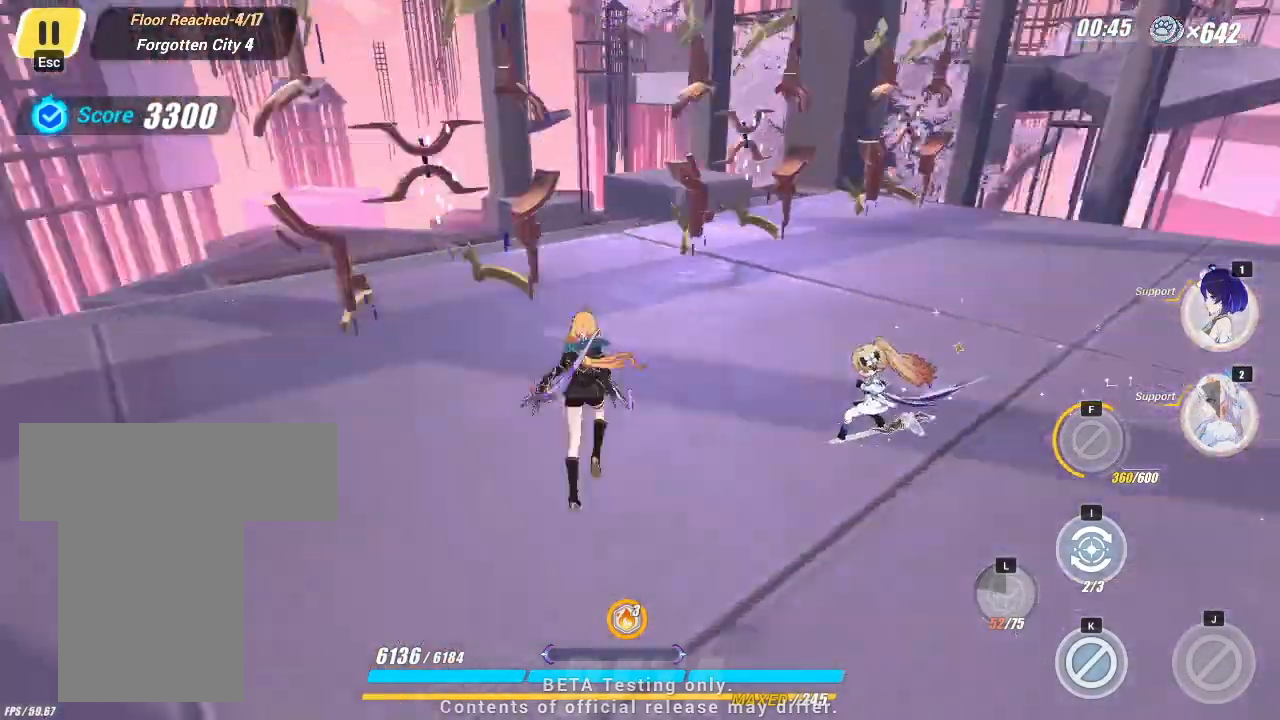
{"keys": ["d", "s"], "events": [[233, "d", "up"], [333, "a", "down"], [450, "a", "up"], [500, "d", "down"]]}
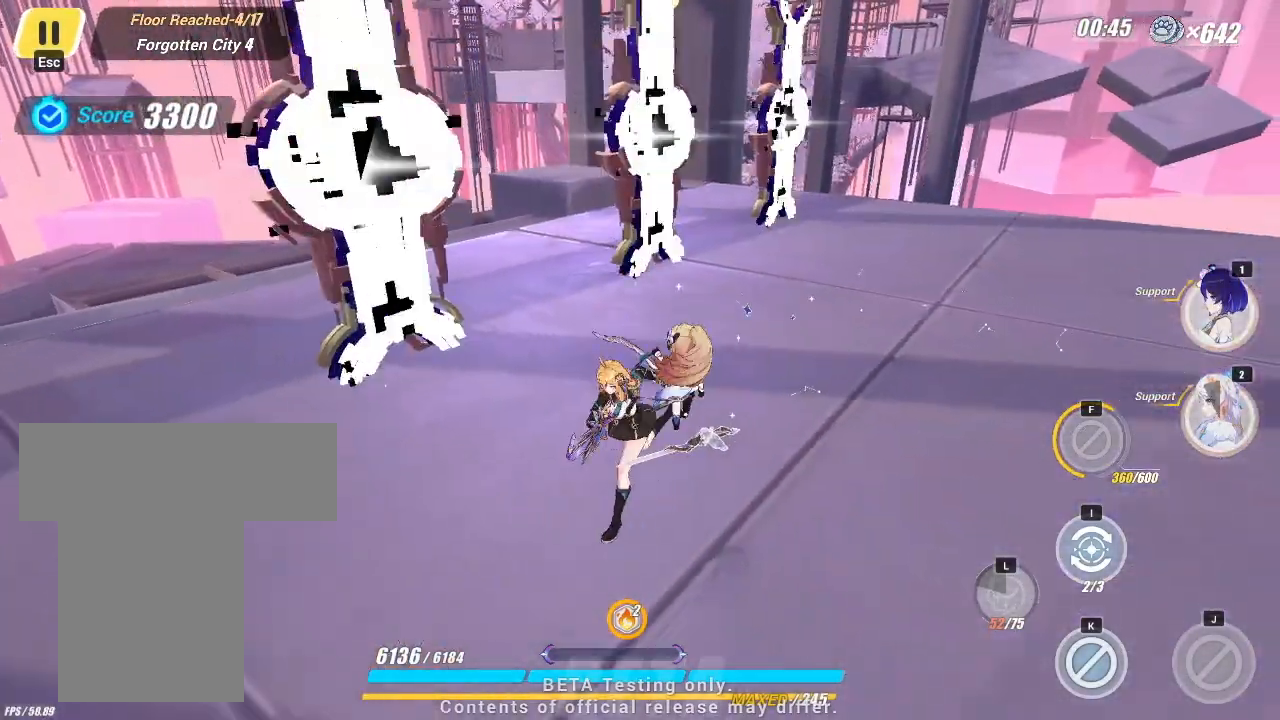
{"keys": ["d", "w"], "events": [[50, "s", "up"], [183, "w", "down"]]}
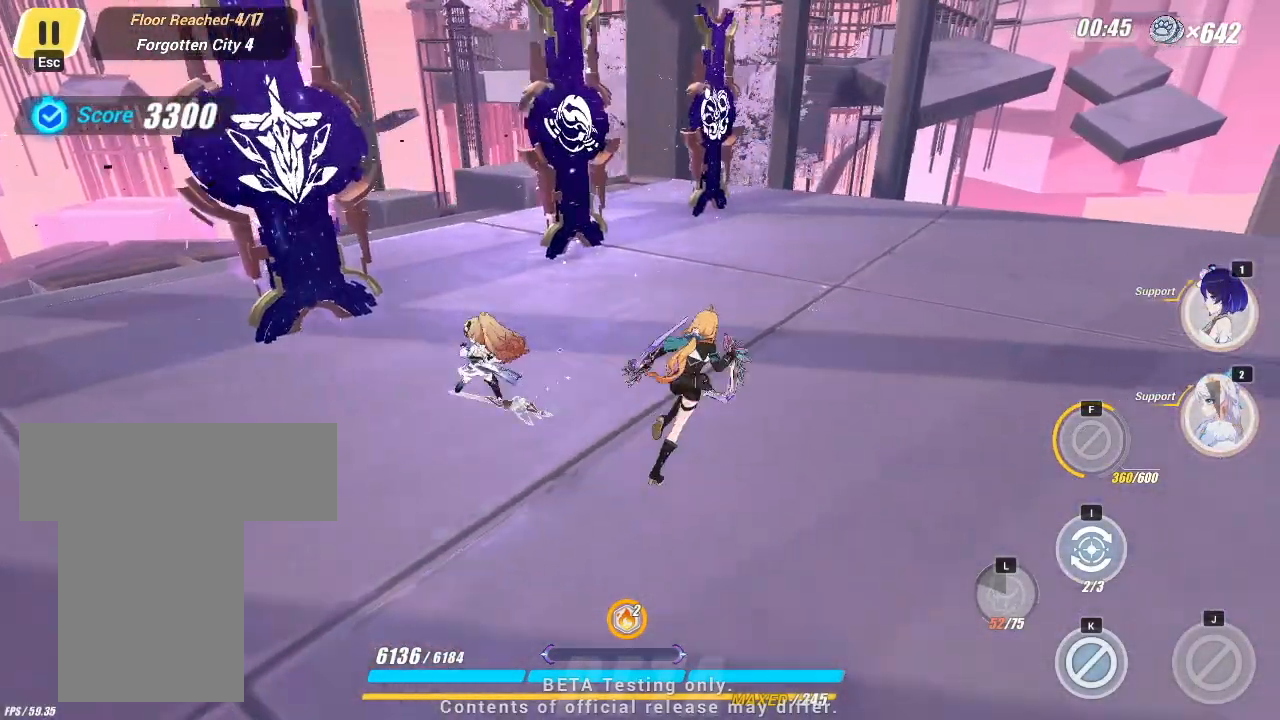
{"keys": ["d", "w"], "events": [[100, "d", "up"], [500, "d", "down"]]}
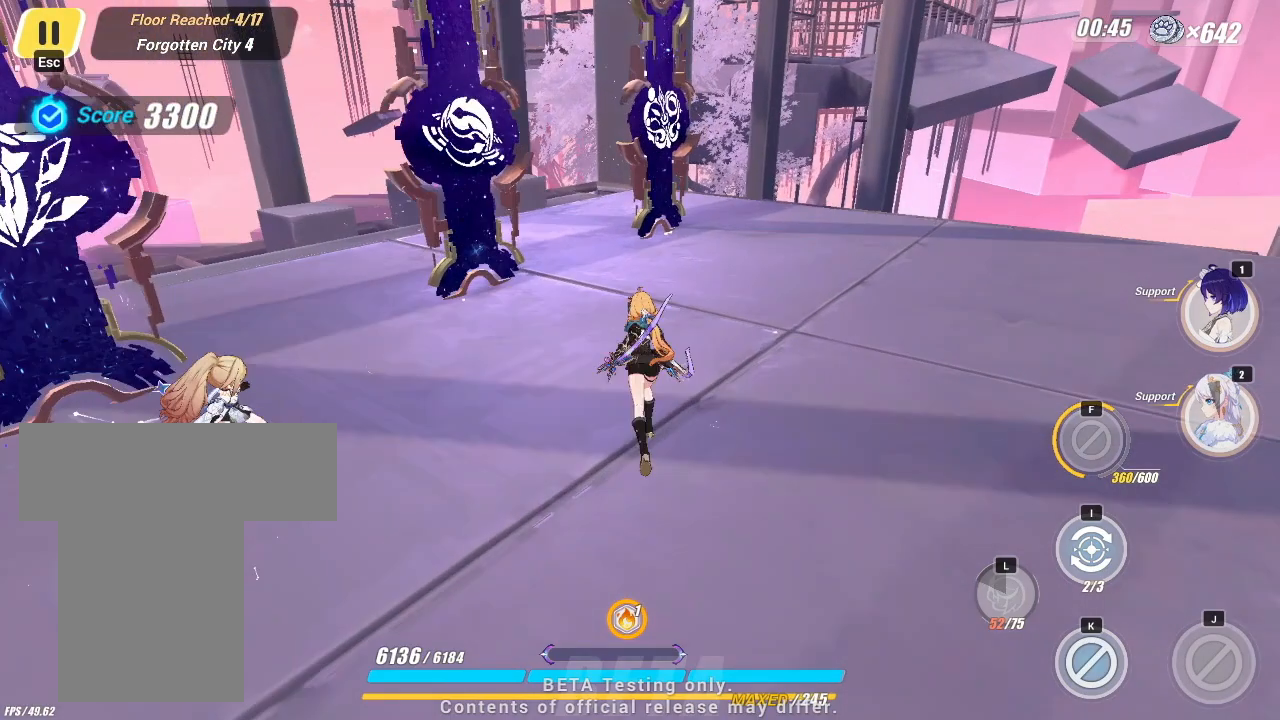
{"keys": ["d", "w"], "events": []}
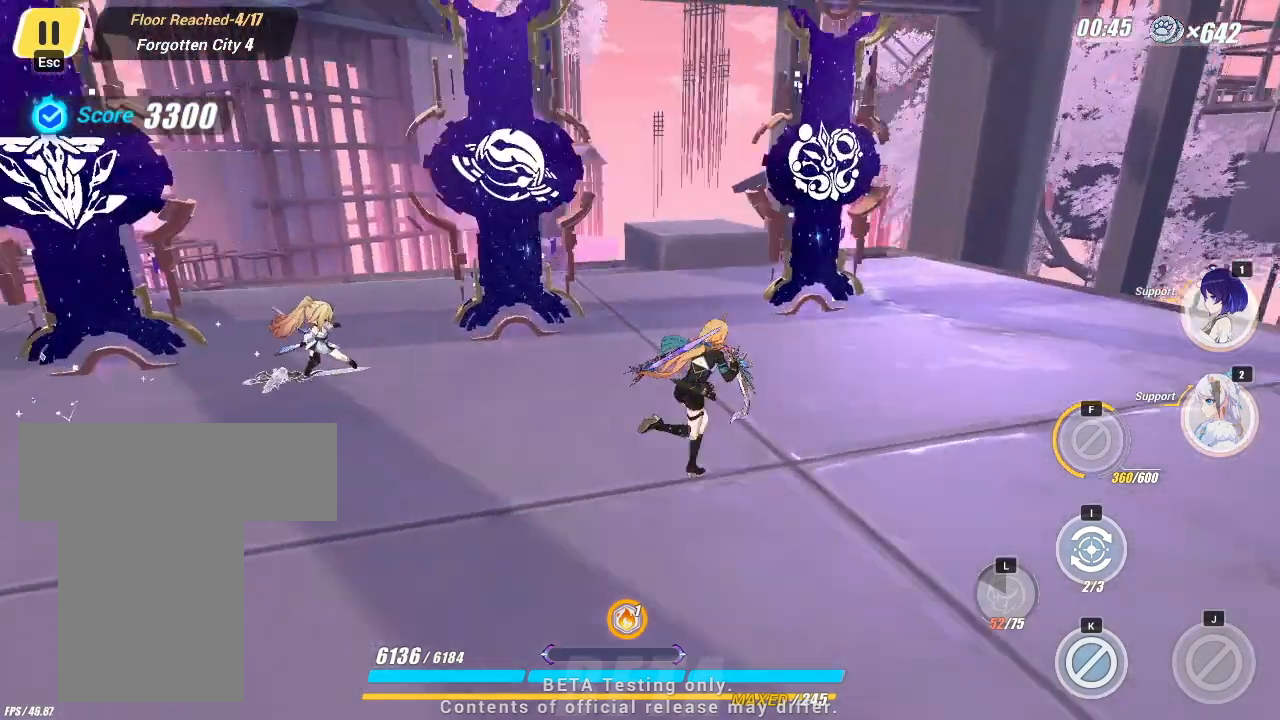
{"keys": ["d", "w"], "events": []}
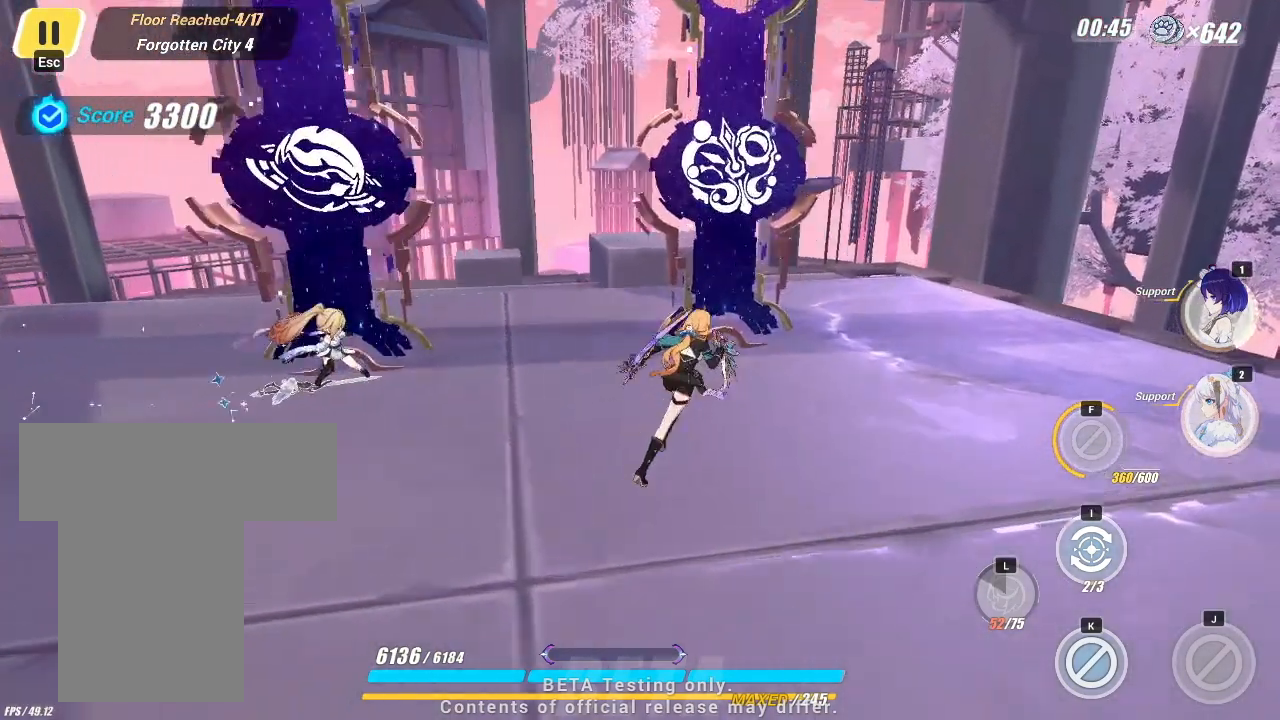
{"keys": [], "events": [[83, "d", "up"], [250, "w", "up"]]}